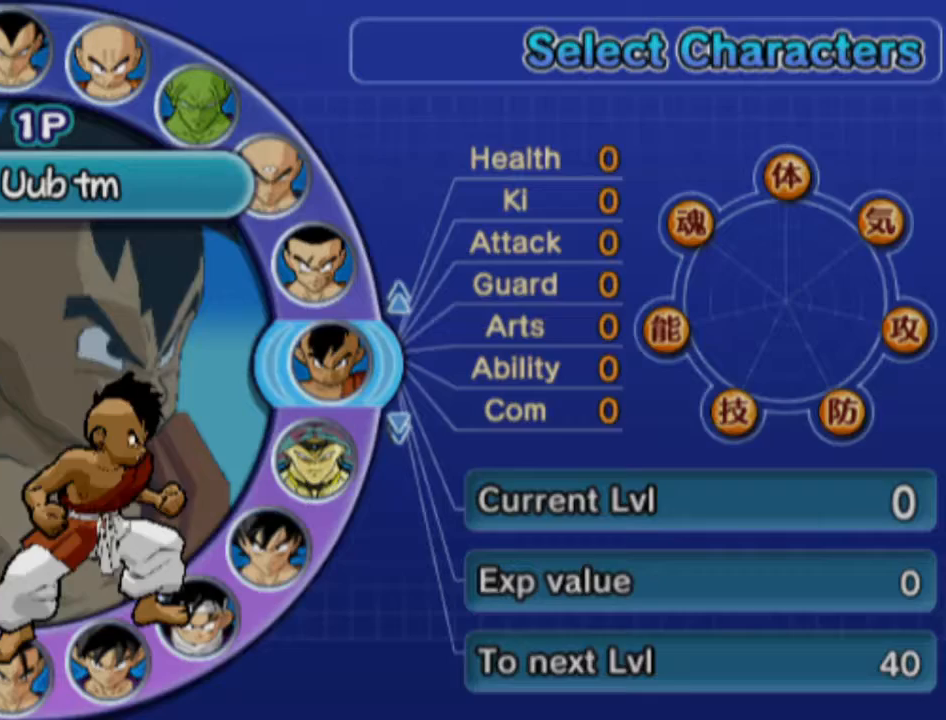
Gameplay with a controller (PlayStation layout); each line is a JSON object with the inputs held at the frame after it. "events" lists button and stick changes between this image and that frame as [ms after this image, input, new state], when the widget could be followed in between. Not read: L3 R3.
{"buttons": [], "left_stick": "center", "right_stick": "center", "events": []}
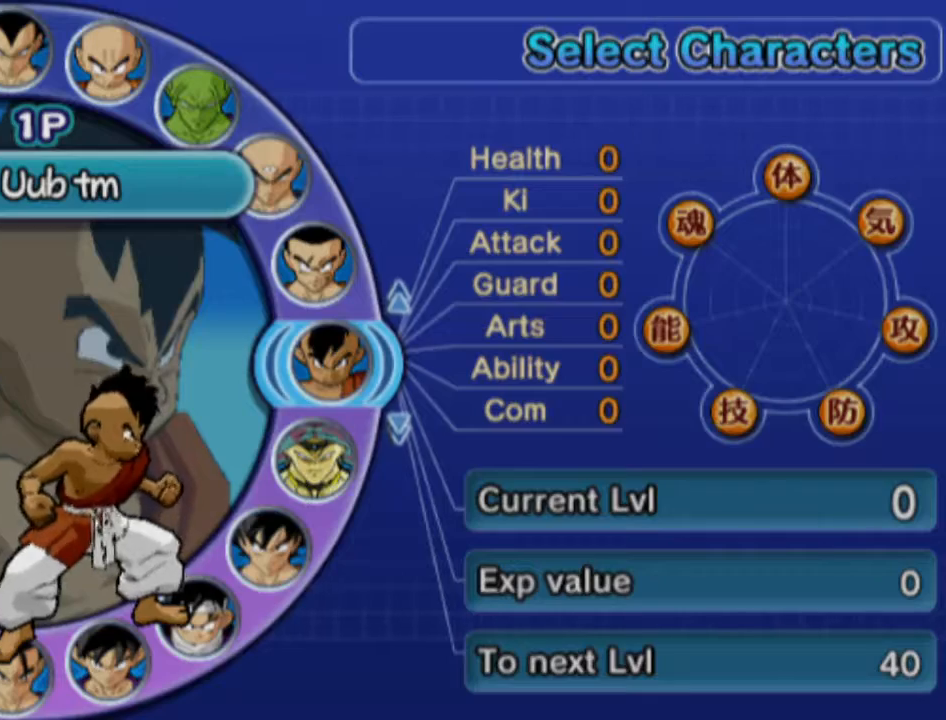
{"buttons": [], "left_stick": "center", "right_stick": "center", "events": []}
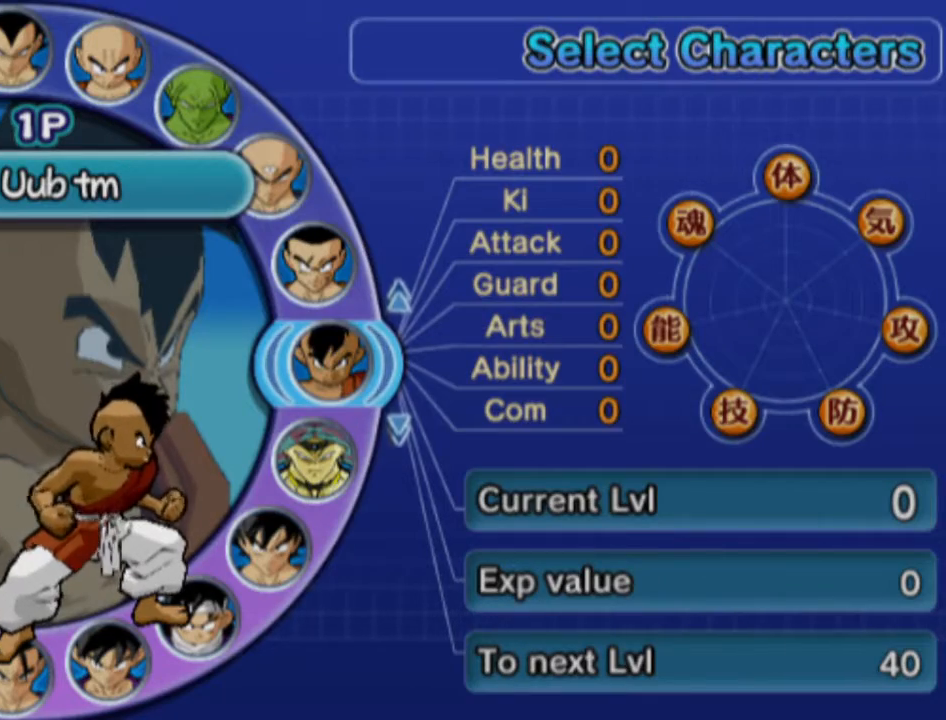
{"buttons": [], "left_stick": "center", "right_stick": "center", "events": []}
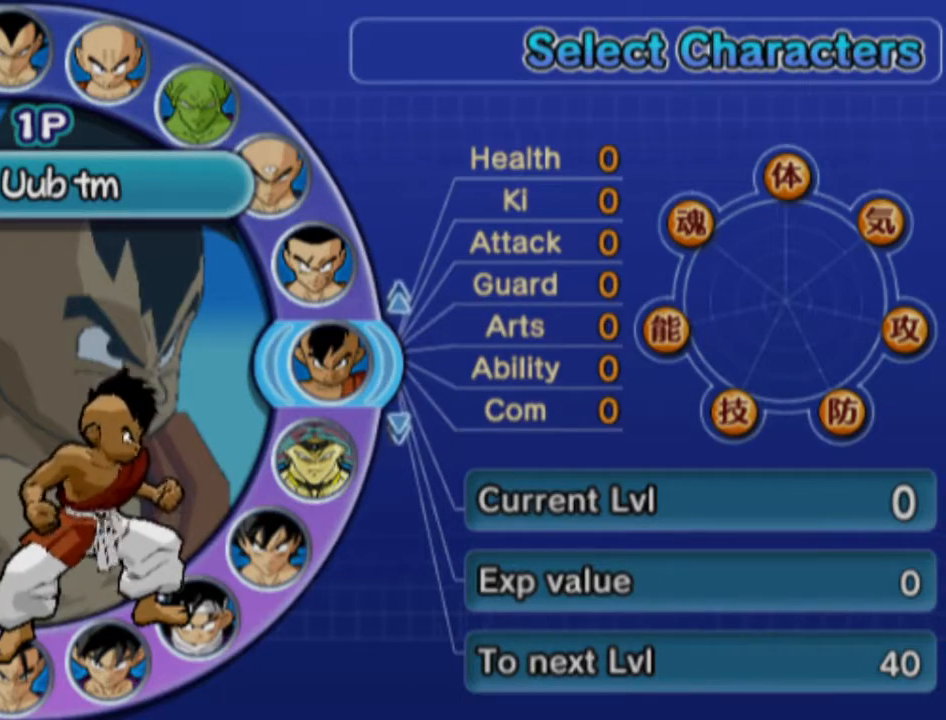
{"buttons": [], "left_stick": "center", "right_stick": "center", "events": []}
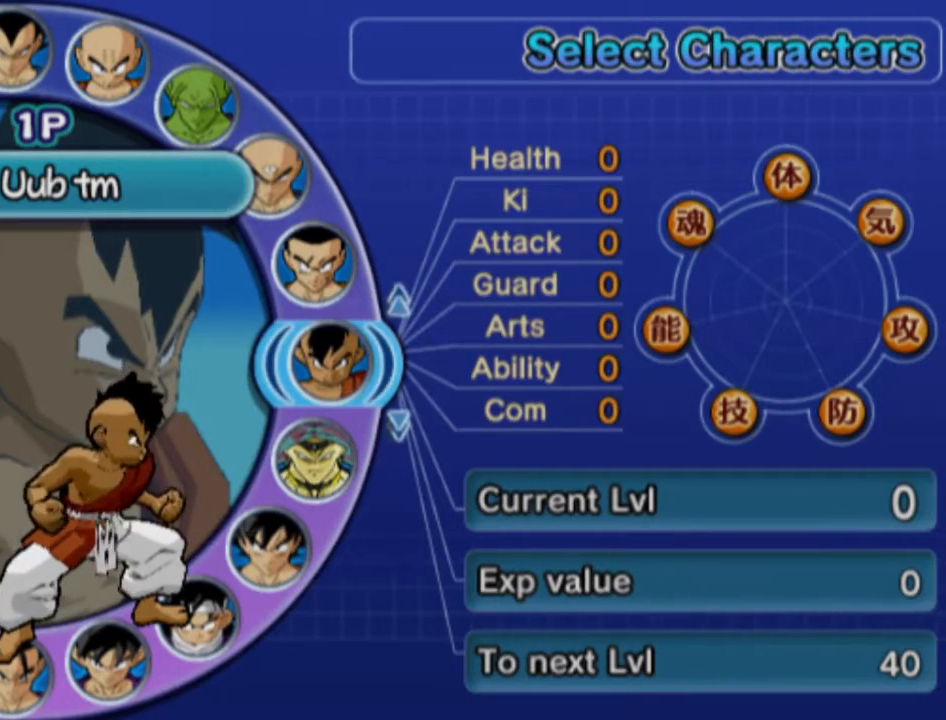
{"buttons": ["CROSS"], "left_stick": "center", "right_stick": "center", "events": [[417, "CROSS", "down"]]}
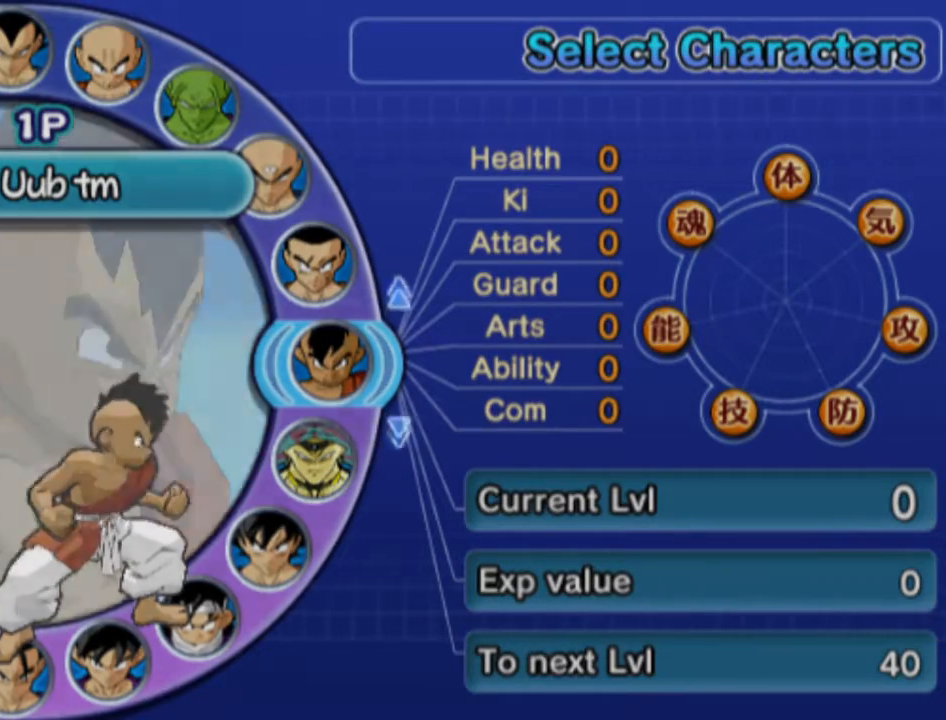
{"buttons": [], "left_stick": "center", "right_stick": "center", "events": [[17, "CROSS", "up"]]}
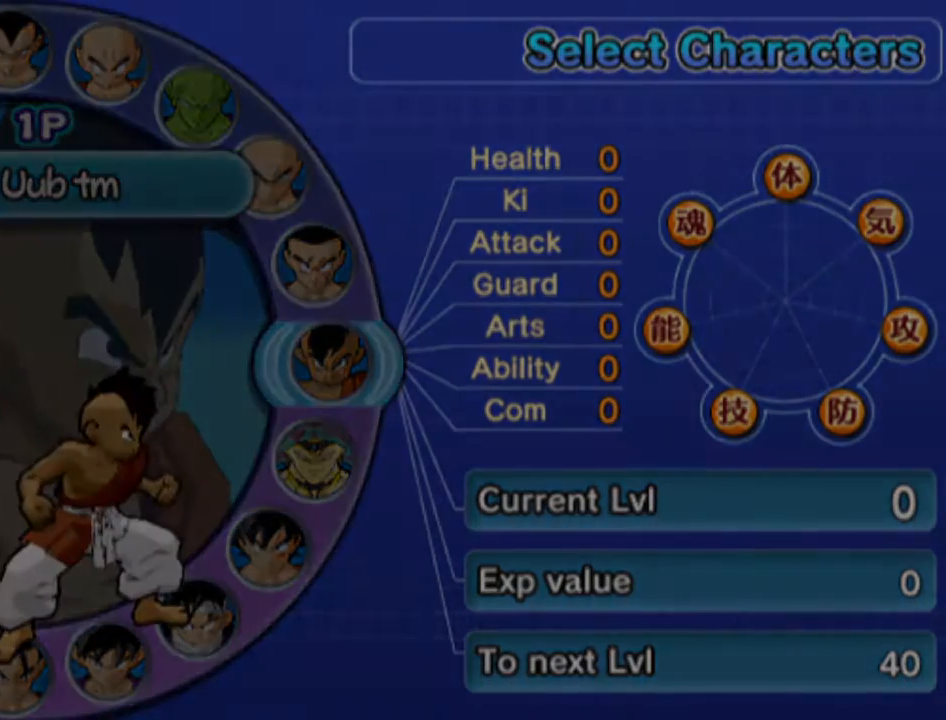
{"buttons": [], "left_stick": "center", "right_stick": "center", "events": []}
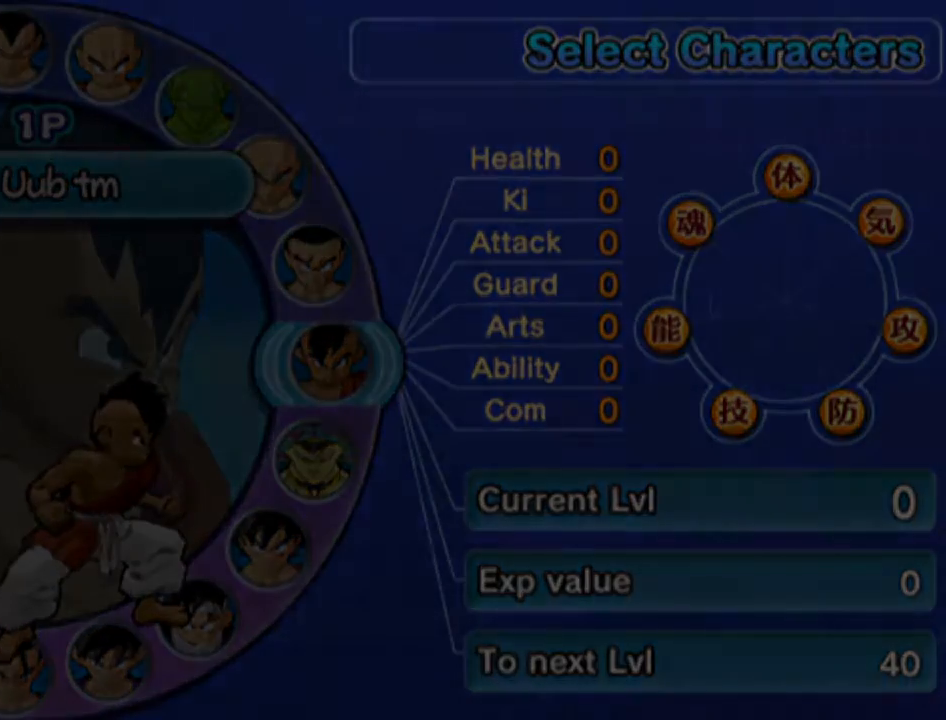
{"buttons": [], "left_stick": "center", "right_stick": "center", "events": []}
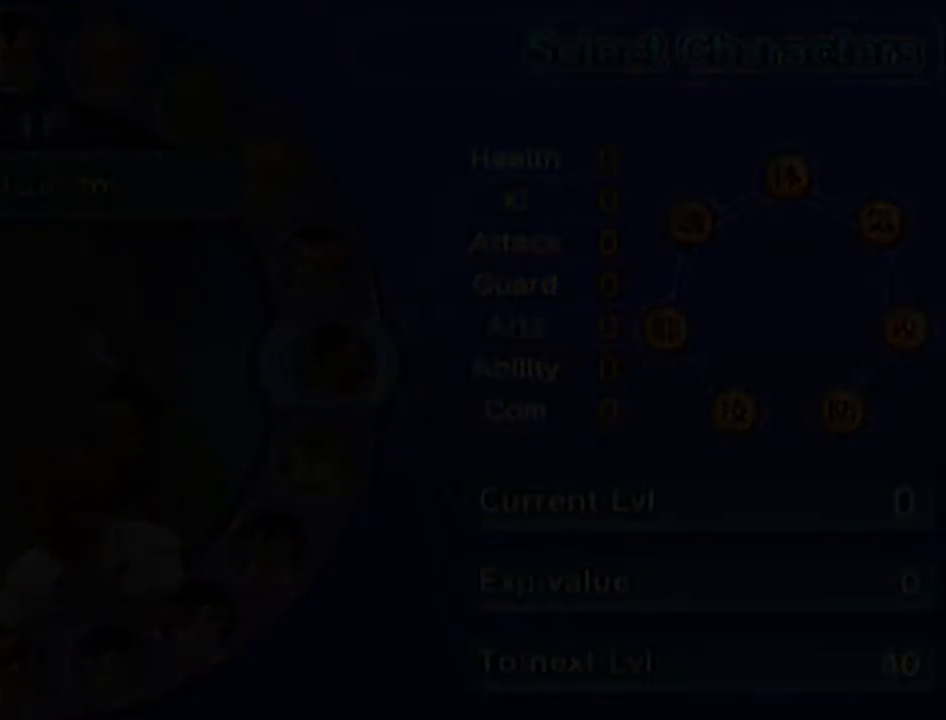
{"buttons": [], "left_stick": "center", "right_stick": "center", "events": []}
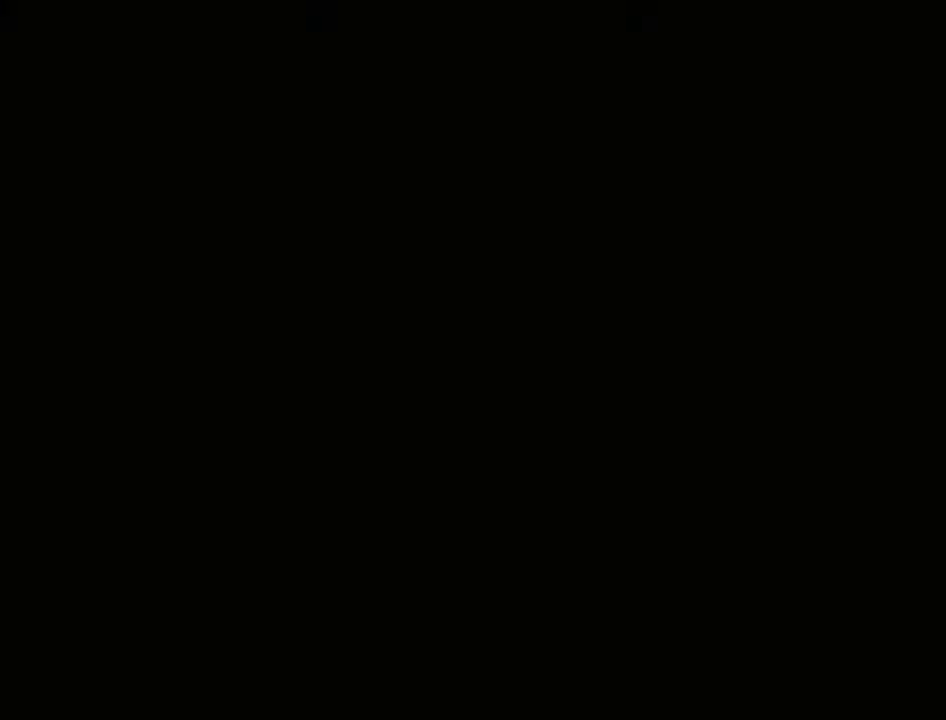
{"buttons": [], "left_stick": "center", "right_stick": "center", "events": []}
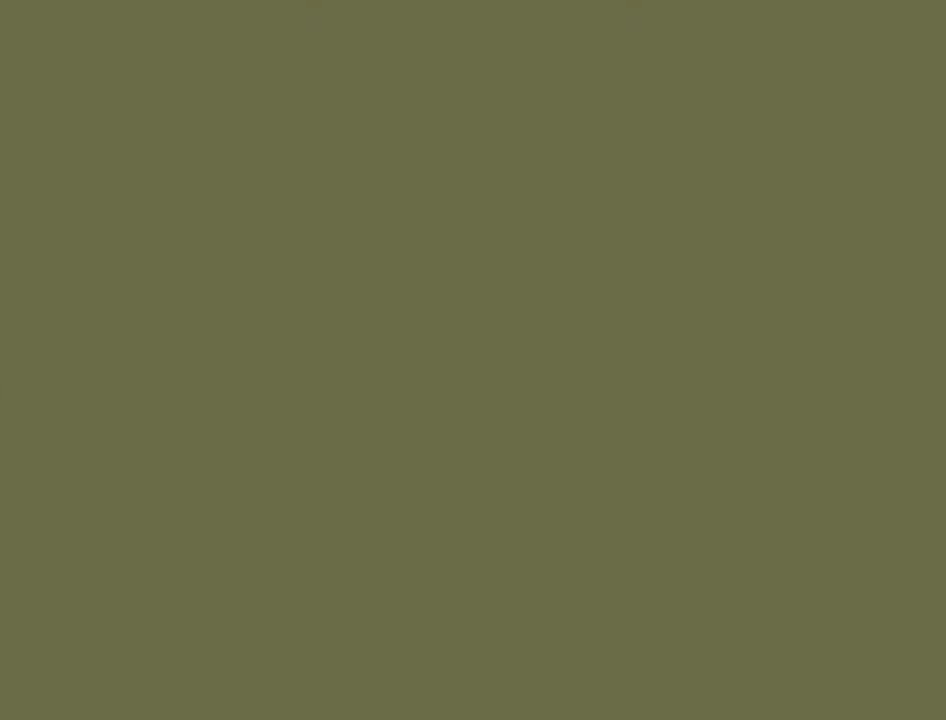
{"buttons": [], "left_stick": "center", "right_stick": "center", "events": []}
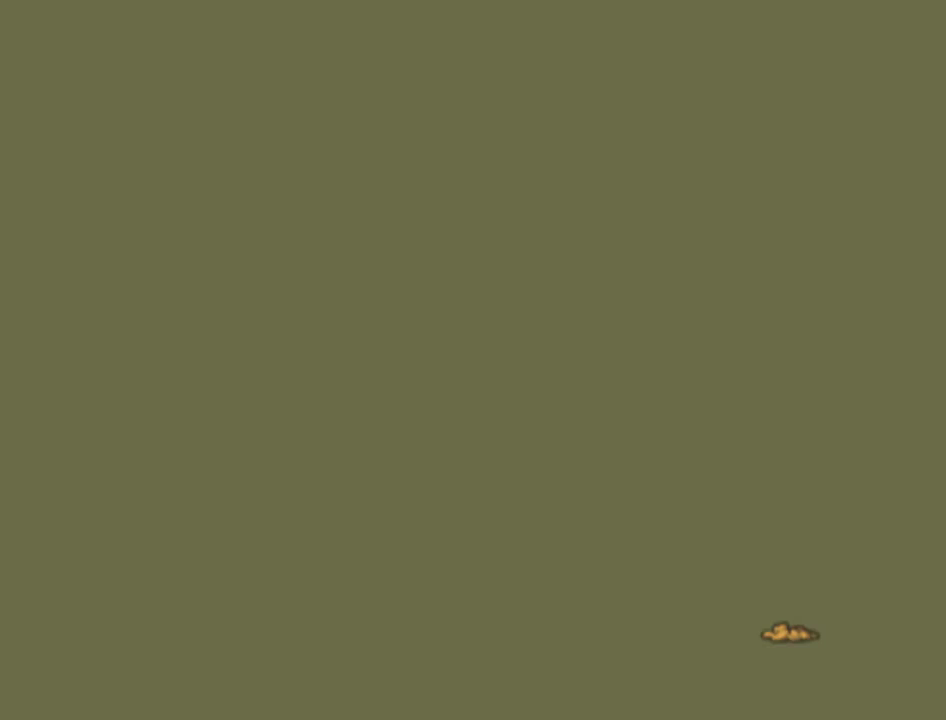
{"buttons": [], "left_stick": "down-left", "right_stick": "down-right", "events": [[50, "left_stick", "right"], [67, "right_stick", "left"], [150, "left_stick", "up"], [150, "right_stick", "up-right"], [250, "left_stick", "down-left"], [250, "right_stick", "down-right"], [333, "left_stick", "down-right"], [400, "left_stick", "up"], [400, "right_stick", "up-right"], [467, "right_stick", "down-right"], [500, "left_stick", "down-left"]]}
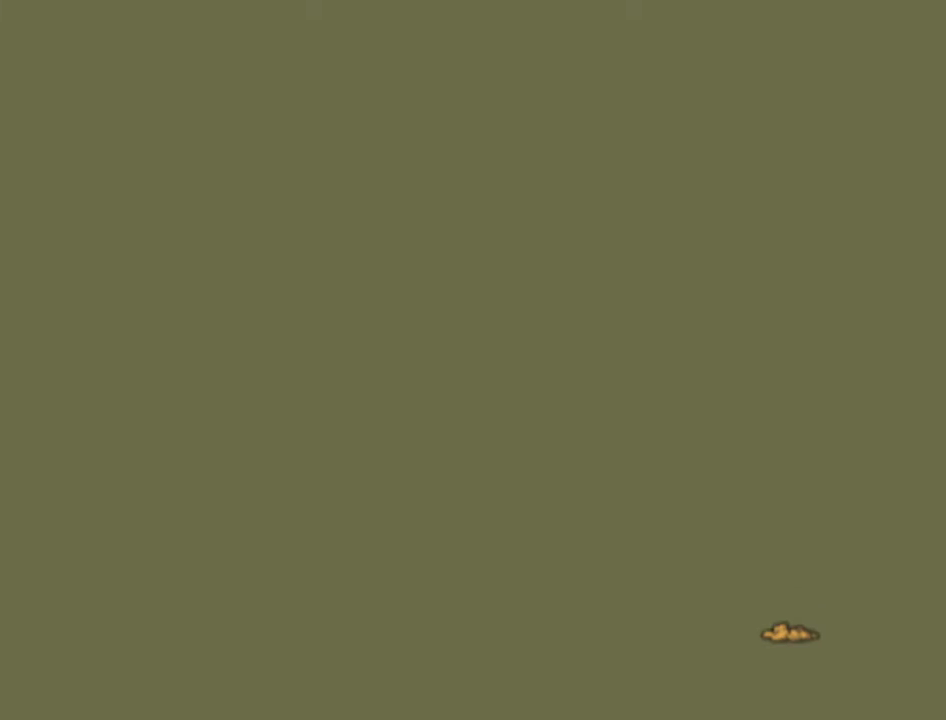
{"buttons": [], "left_stick": "up-right", "right_stick": "up-left", "events": [[17, "left_stick", "down"], [50, "right_stick", "down-left"], [100, "right_stick", "up"], [117, "left_stick", "up"], [150, "right_stick", "right"], [233, "right_stick", "down-left"], [267, "left_stick", "right"], [283, "right_stick", "up-left"], [317, "left_stick", "up"], [333, "right_stick", "up-right"], [383, "right_stick", "down-right"], [417, "left_stick", "down-right"], [467, "left_stick", "up-right"], [467, "right_stick", "up-left"]]}
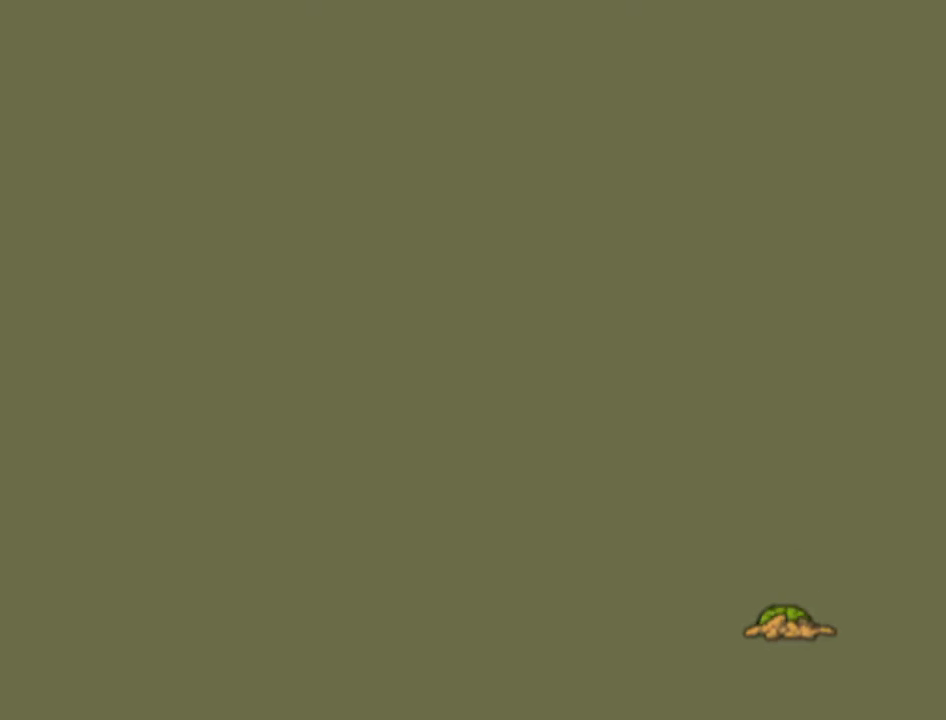
{"buttons": [], "left_stick": "down-left", "right_stick": "down-right", "events": [[33, "right_stick", "up-right"], [83, "left_stick", "up-left"], [83, "right_stick", "down-right"], [133, "left_stick", "down-right"], [200, "left_stick", "up-right"], [200, "right_stick", "up"], [267, "left_stick", "up-left"], [267, "right_stick", "right"], [317, "left_stick", "down"], [367, "left_stick", "right"], [367, "right_stick", "left"], [417, "left_stick", "up"], [433, "right_stick", "up-right"], [483, "right_stick", "down-right"], [500, "left_stick", "down-left"]]}
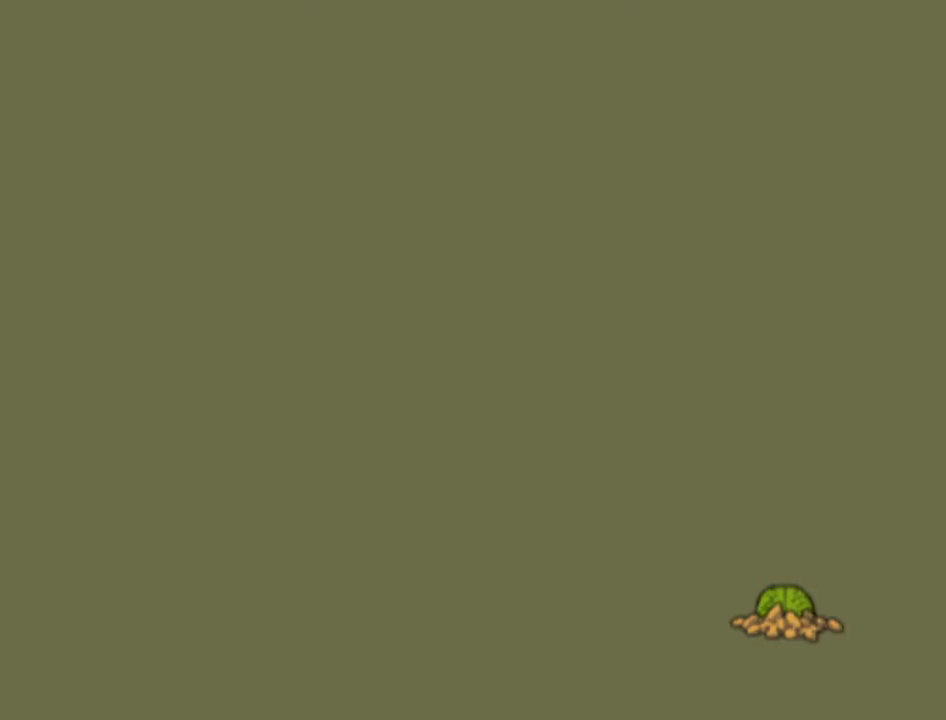
{"buttons": [], "left_stick": "up", "right_stick": "up-left", "events": [[17, "left_stick", "up"], [50, "left_stick", "right"], [50, "right_stick", "down-left"], [100, "right_stick", "up-left"], [117, "left_stick", "up"], [150, "right_stick", "up-right"], [217, "left_stick", "down-right"], [283, "left_stick", "up-right"], [283, "right_stick", "up-left"], [367, "left_stick", "up-left"], [367, "right_stick", "up-right"], [417, "left_stick", "down"], [417, "right_stick", "down-right"], [500, "left_stick", "up"], [500, "right_stick", "up-left"]]}
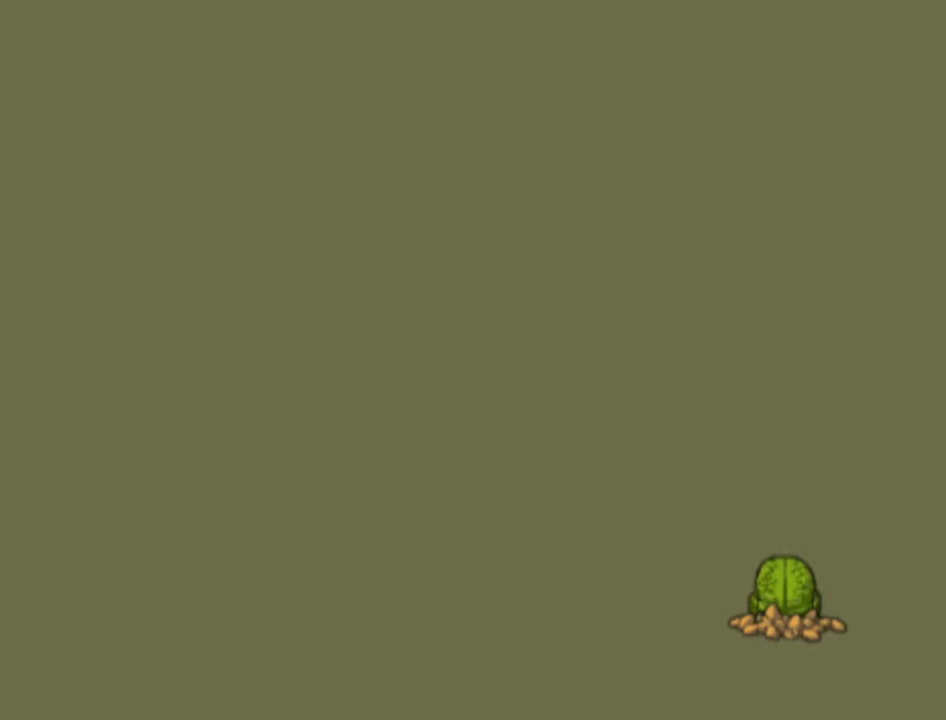
{"buttons": [], "left_stick": "left", "right_stick": "down-right", "events": [[67, "right_stick", "up-right"], [117, "right_stick", "down-right"], [150, "left_stick", "down-right"], [183, "right_stick", "left"], [200, "left_stick", "up-right"], [233, "right_stick", "up"], [283, "right_stick", "right"], [333, "left_stick", "down-right"], [333, "right_stick", "down"], [383, "right_stick", "left"], [417, "left_stick", "up"], [433, "right_stick", "up-right"], [500, "left_stick", "left"], [500, "right_stick", "down-right"]]}
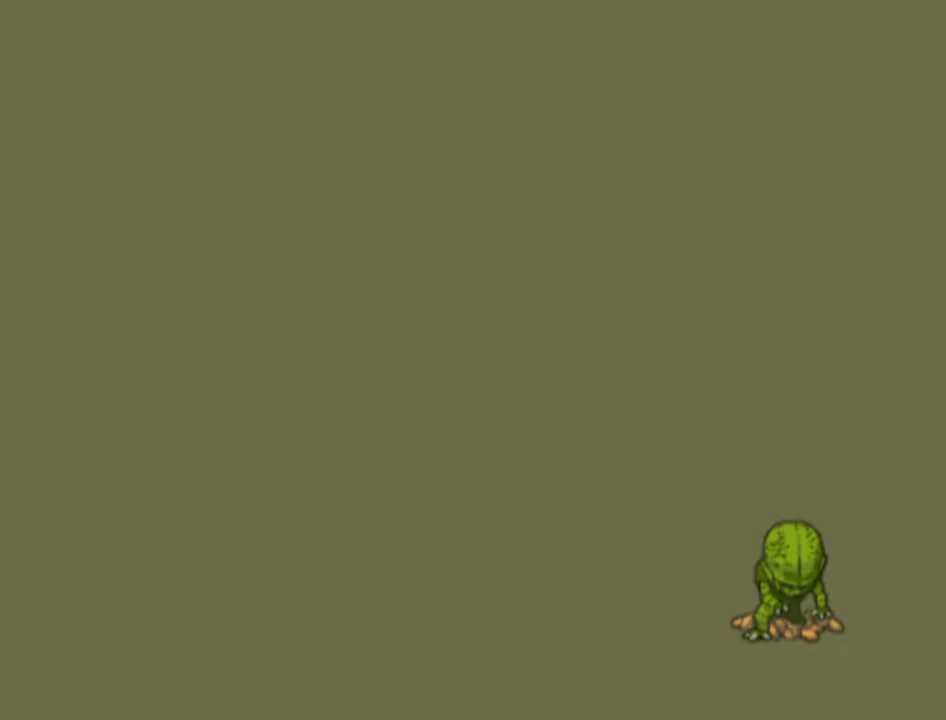
{"buttons": [], "left_stick": "right", "right_stick": "left", "events": [[33, "left_stick", "down"], [83, "left_stick", "right"], [100, "right_stick", "up-left"], [133, "left_stick", "up"], [183, "right_stick", "down-right"], [233, "left_stick", "down-right"], [283, "left_stick", "up-right"], [300, "right_stick", "up-left"], [350, "right_stick", "up-right"], [400, "right_stick", "down-right"], [417, "left_stick", "down"], [483, "left_stick", "right"], [483, "right_stick", "left"]]}
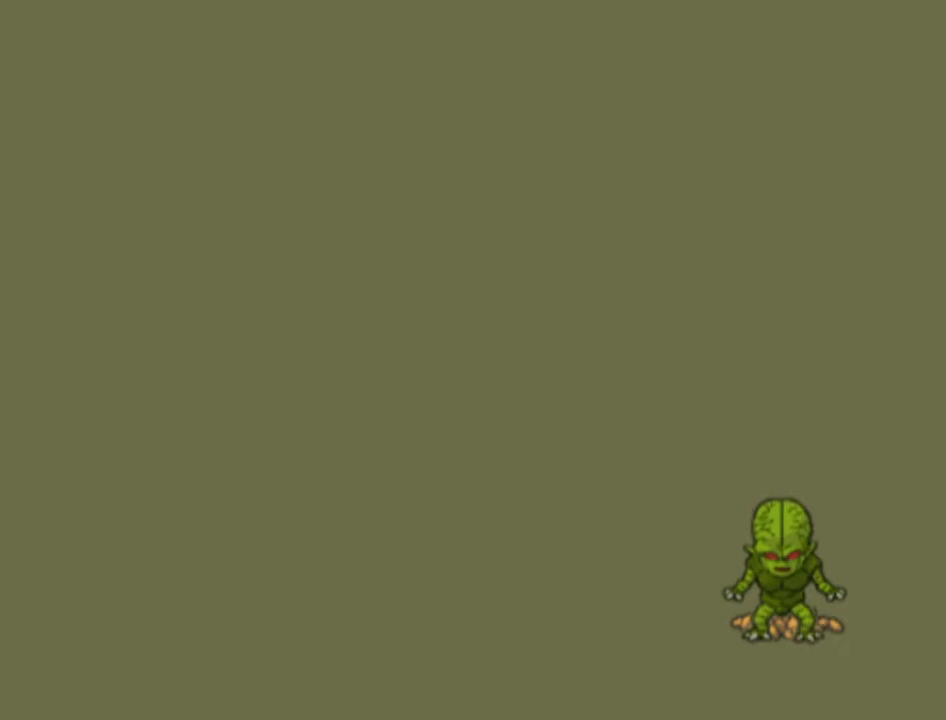
{"buttons": [], "left_stick": "up", "right_stick": "right", "events": [[17, "right_stick", "up-left"], [33, "left_stick", "up"], [67, "right_stick", "up-right"], [117, "right_stick", "down-right"], [133, "left_stick", "down-right"], [167, "right_stick", "down-left"], [200, "left_stick", "up-right"], [217, "right_stick", "up-left"], [267, "right_stick", "up-right"], [300, "left_stick", "down"], [333, "right_stick", "down"], [383, "left_stick", "right"], [383, "right_stick", "left"], [433, "left_stick", "up"], [433, "right_stick", "up"], [483, "right_stick", "right"]]}
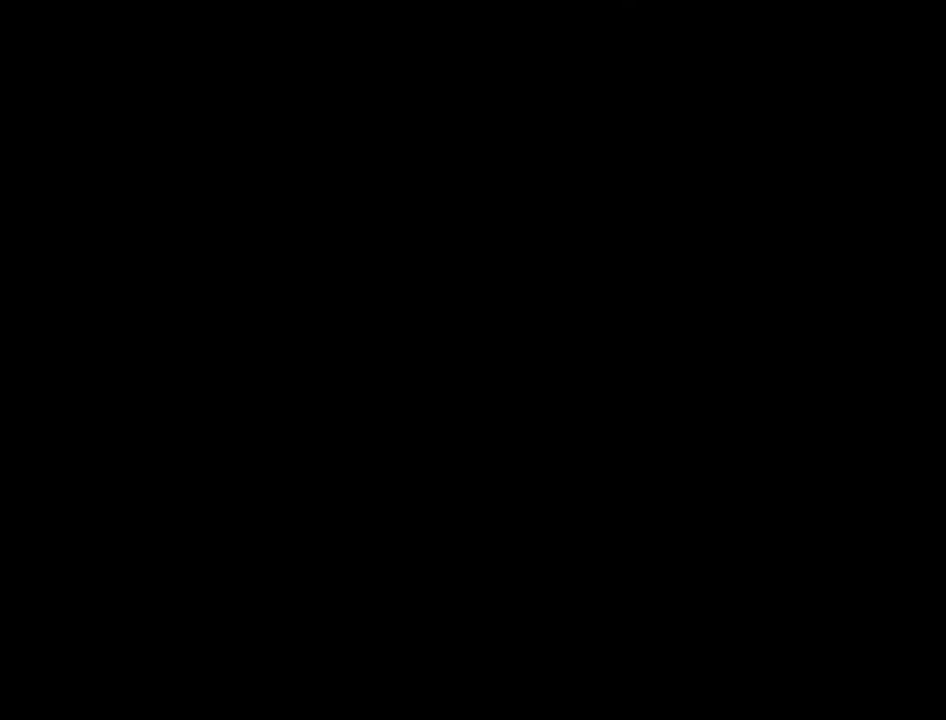
{"buttons": [], "left_stick": "center", "right_stick": "center", "events": [[17, "left_stick", "down-right"], [33, "right_stick", "down"], [83, "left_stick", "up-right"], [83, "right_stick", "left"], [133, "left_stick", "center"], [150, "right_stick", "center"]]}
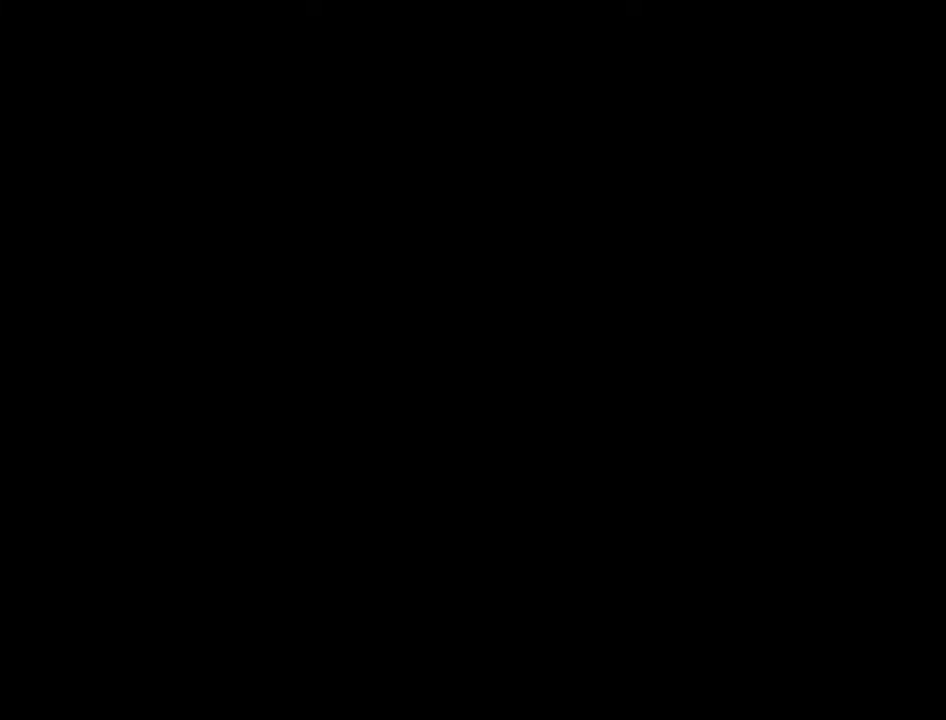
{"buttons": [], "left_stick": "center", "right_stick": "center", "events": []}
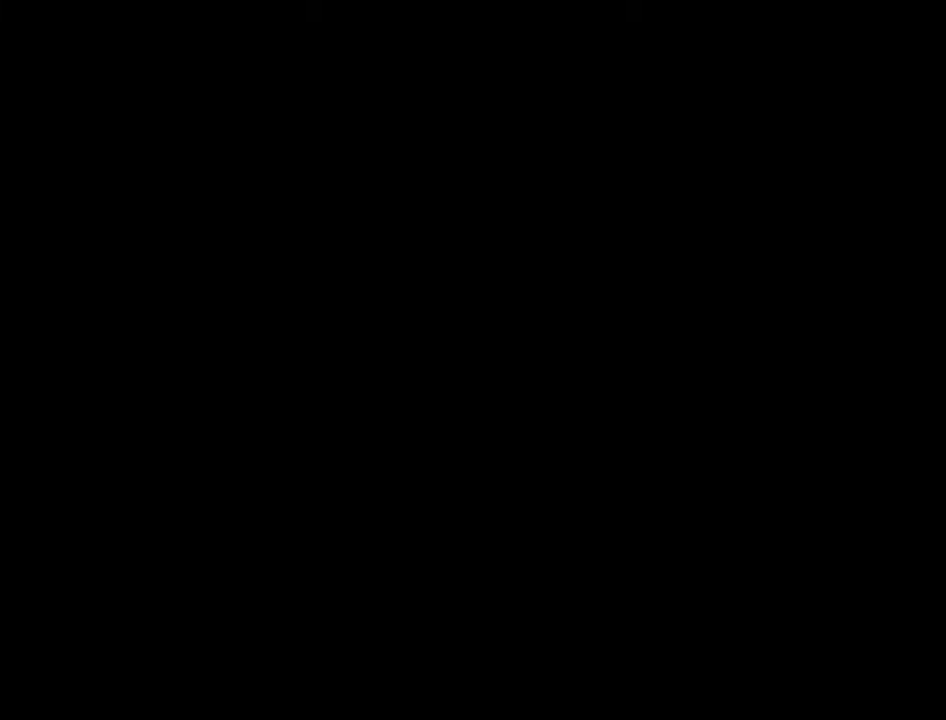
{"buttons": [], "left_stick": "center", "right_stick": "center", "events": []}
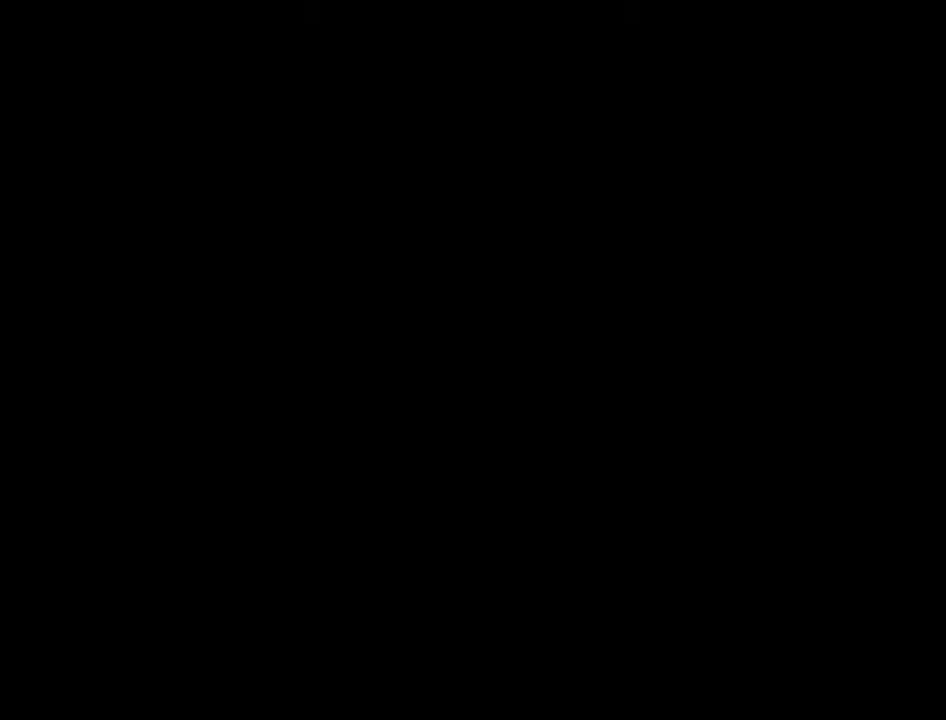
{"buttons": [], "left_stick": "center", "right_stick": "center", "events": []}
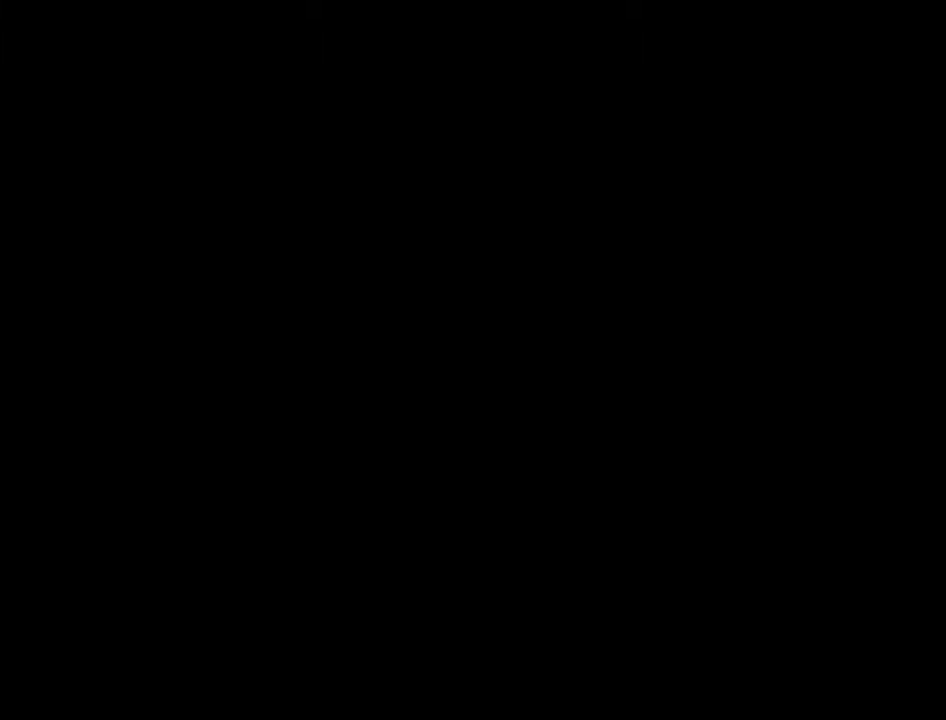
{"buttons": [], "left_stick": "center", "right_stick": "center", "events": []}
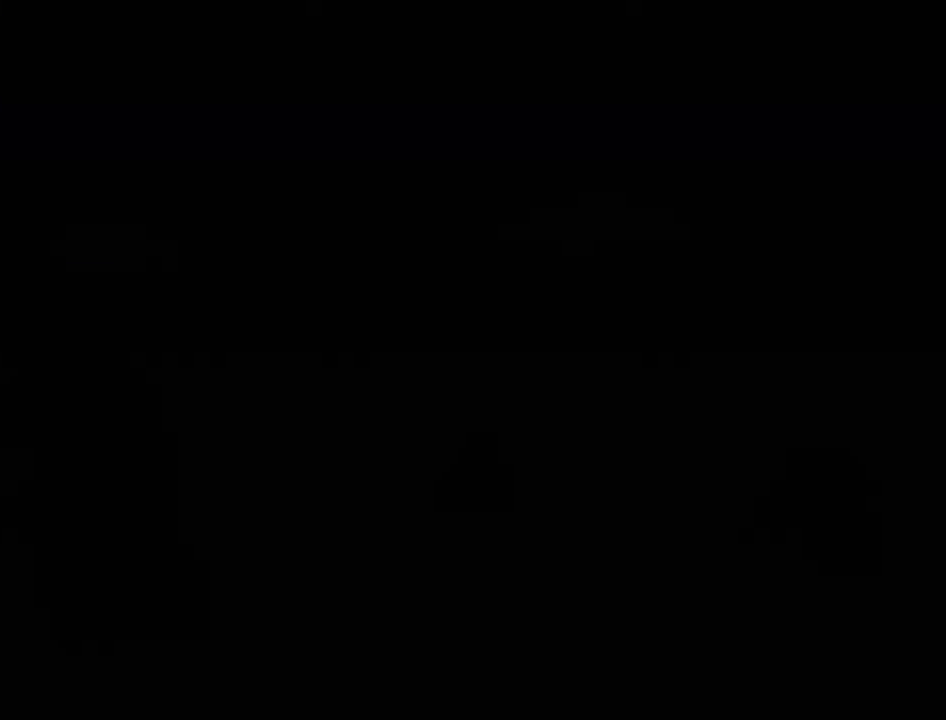
{"buttons": [], "left_stick": "center", "right_stick": "center", "events": []}
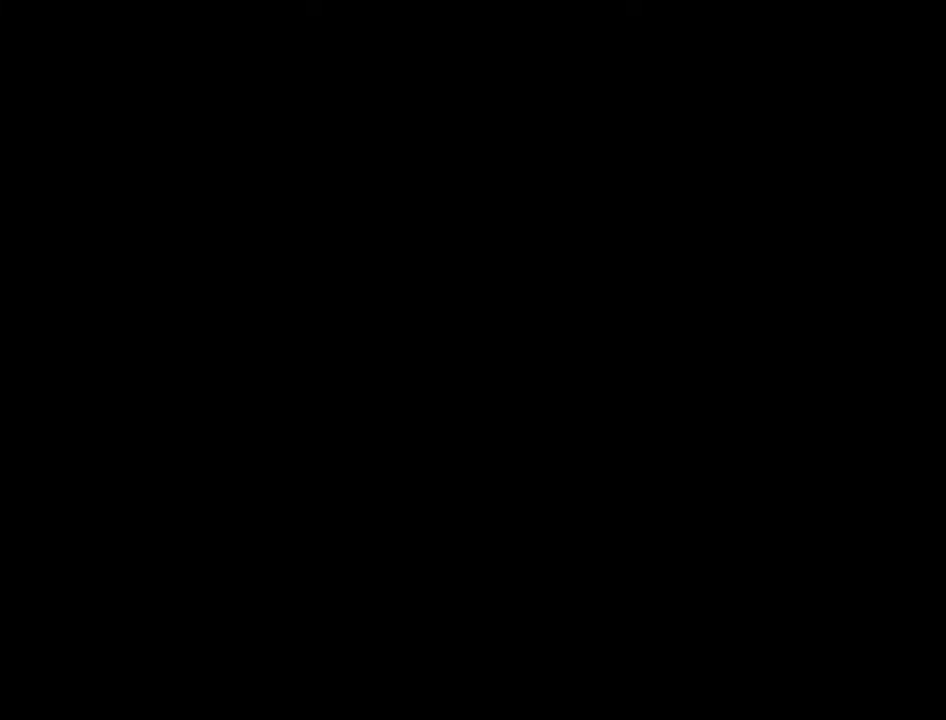
{"buttons": [], "left_stick": "center", "right_stick": "center", "events": []}
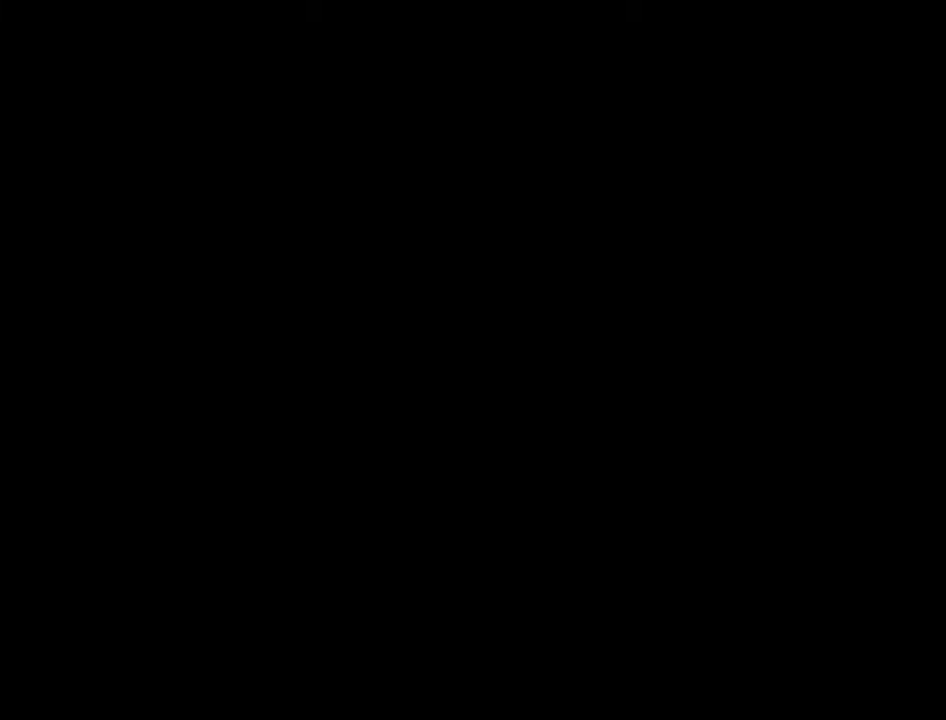
{"buttons": [], "left_stick": "center", "right_stick": "center", "events": []}
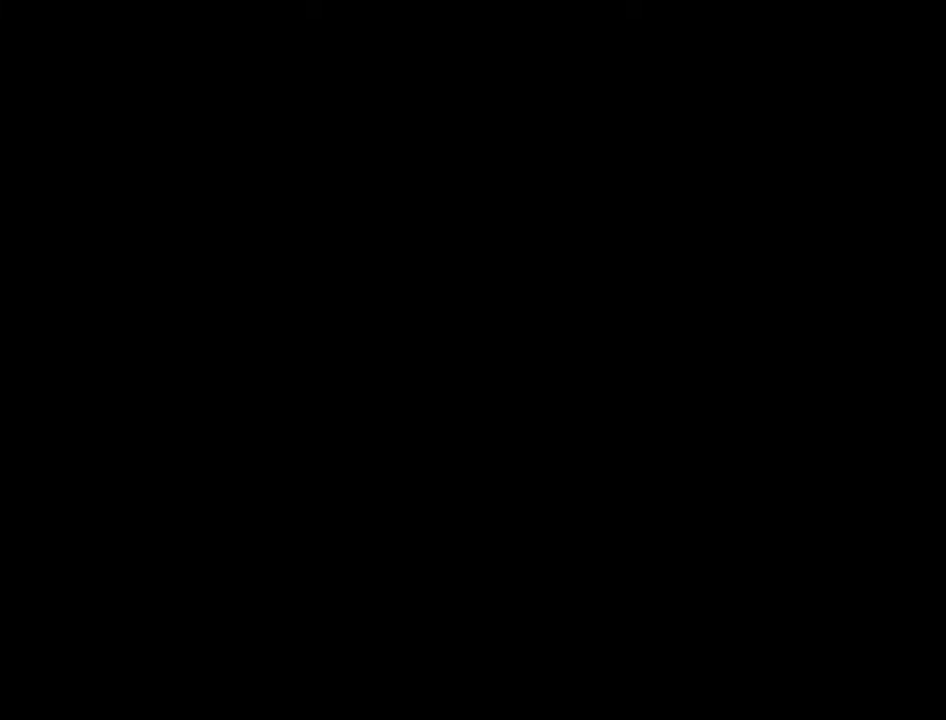
{"buttons": [], "left_stick": "center", "right_stick": "center", "events": []}
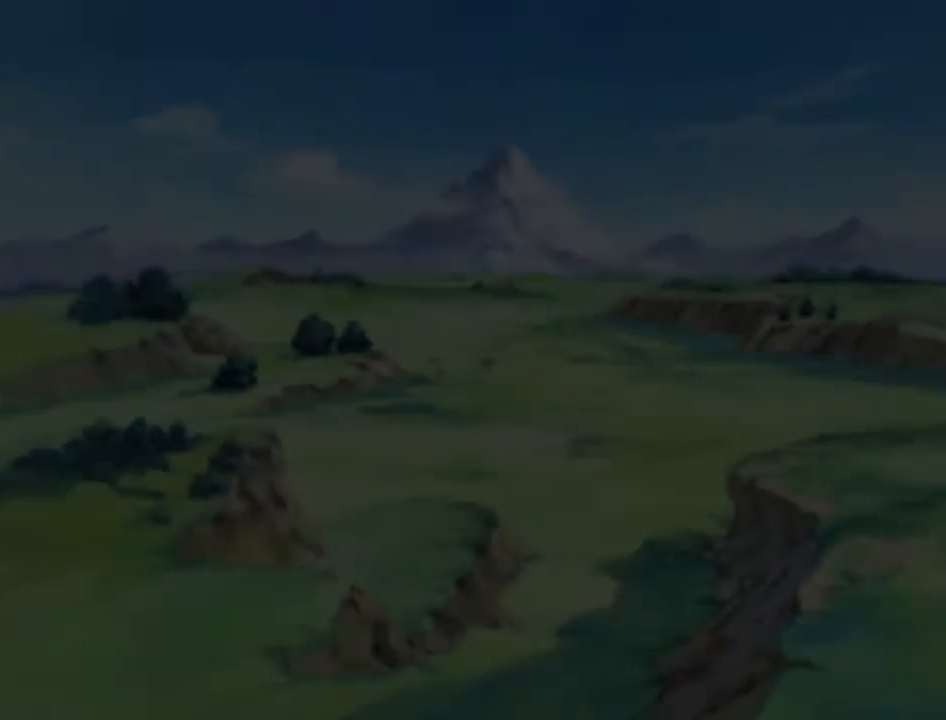
{"buttons": [], "left_stick": "center", "right_stick": "center", "events": [[433, "TRIANGLE", "down"], [483, "TRIANGLE", "up"]]}
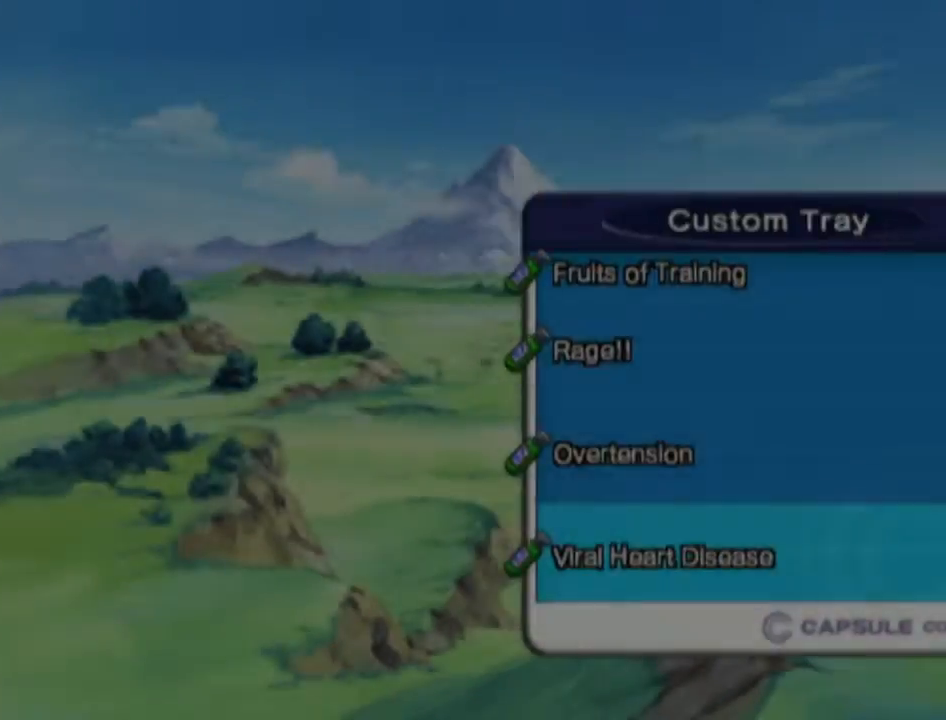
{"buttons": [], "left_stick": "center", "right_stick": "center", "events": [[83, "TRIANGLE", "down"], [150, "TRIANGLE", "up"]]}
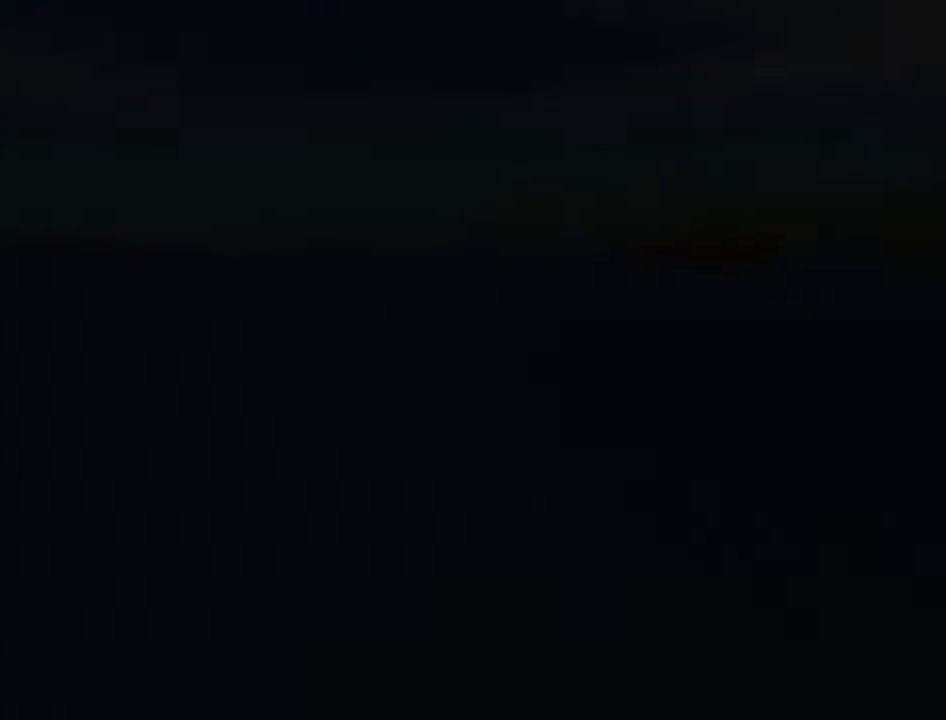
{"buttons": ["L1"], "left_stick": "down", "right_stick": "center", "events": [[317, "left_stick", "down"], [367, "L1", "down"]]}
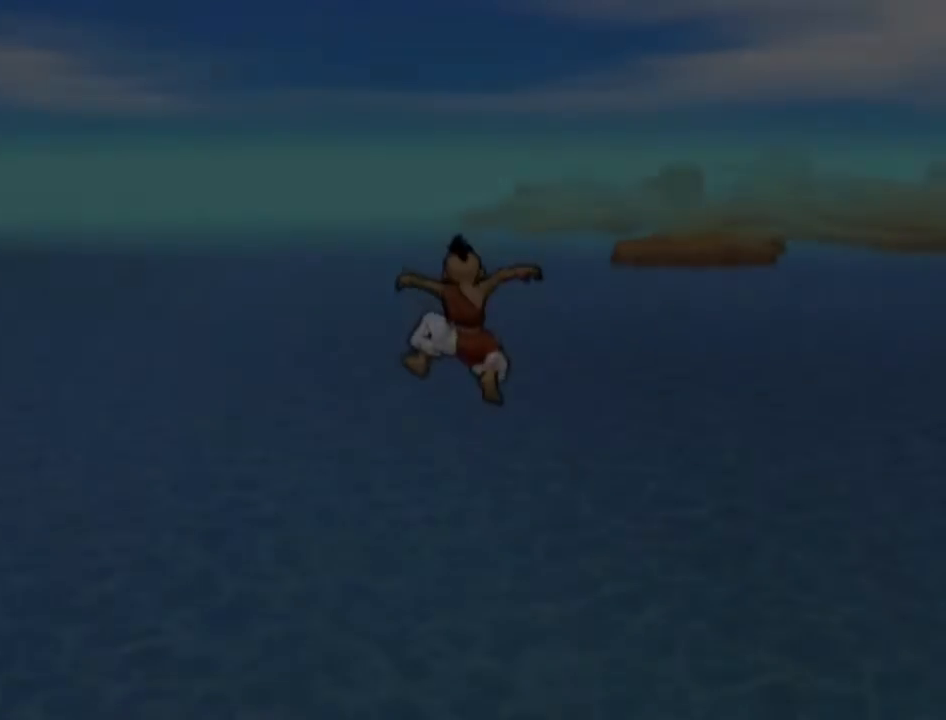
{"buttons": ["L1"], "left_stick": "down", "right_stick": "center", "events": [[367, "TRIANGLE", "down"], [433, "TRIANGLE", "up"]]}